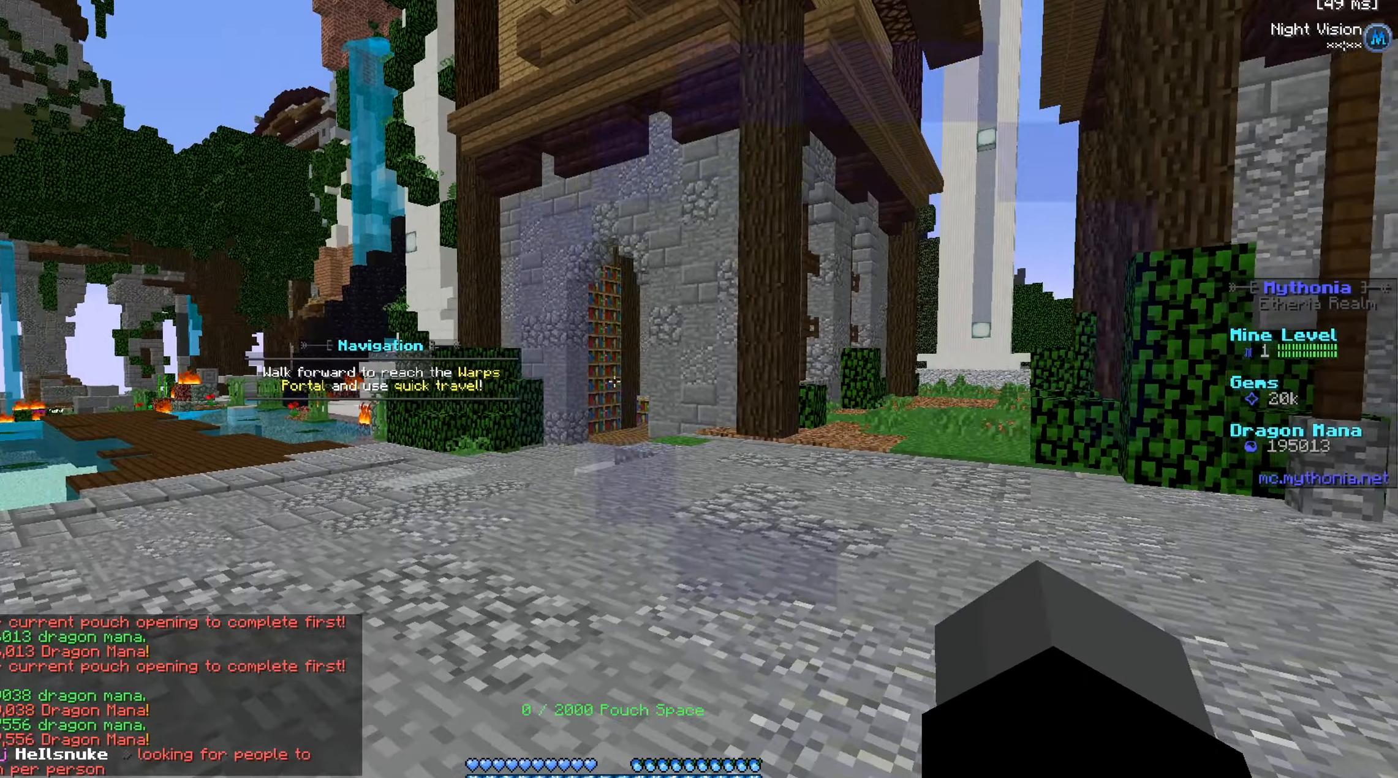
Gameplay with keyboard and mouse; each line is a JSON object with the keys and mouse buttons held at the frame after it. "events" lists presses ("down") and releases ("up") of "a", "d", "s", "w", "mouse_left" and "mouse_right" between this image and that frame as [ms after this image, input, new state], when the widget could be followed in between. "mouse_left", "mouse_right" = the "left", "right" buttons of the "mouse" list. No other keys are recorded. Fast repeated clicks can show as one long hold. Mouse movement is not recorded.
{"keys": ["d", "w"], "mouse": [], "events": [[217, "d", "down"], [284, "w", "down"]]}
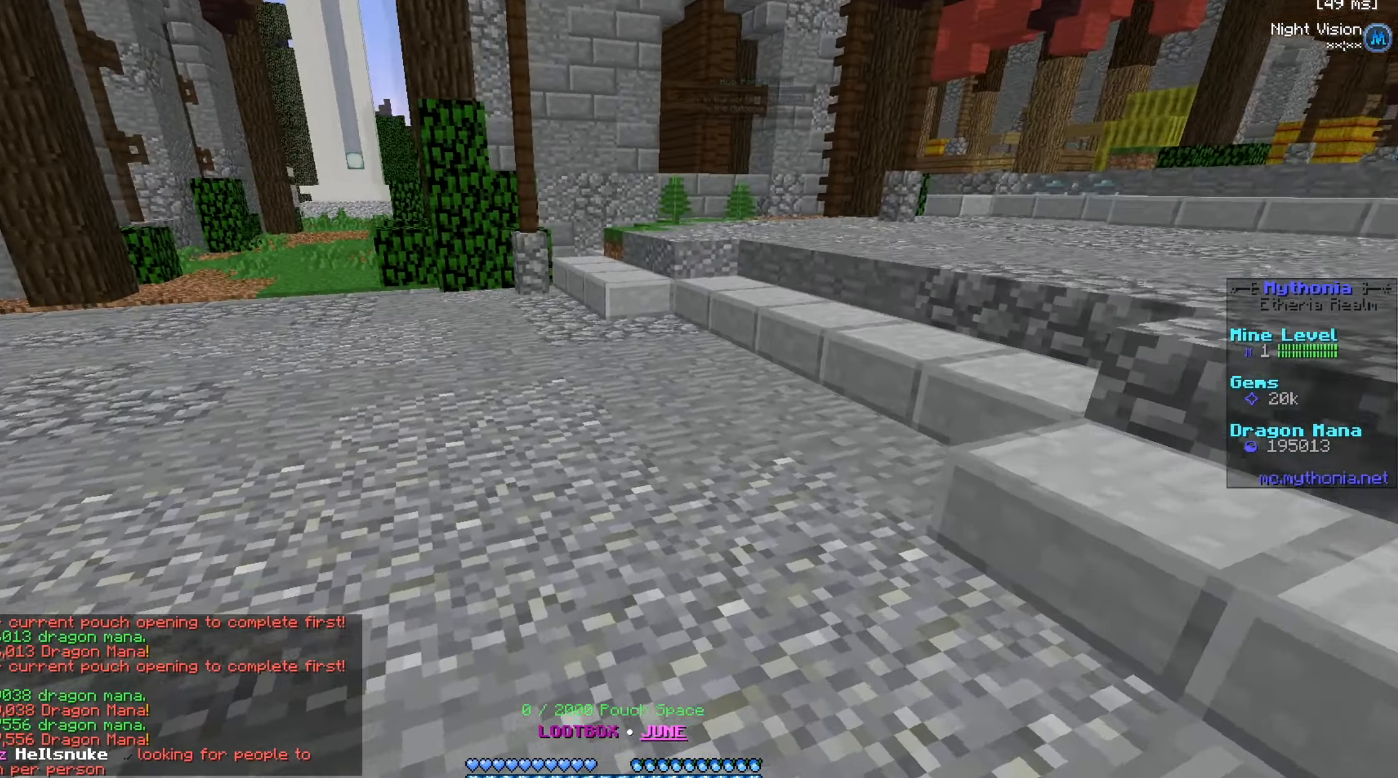
{"keys": ["a", "s"], "mouse": ["right"], "events": [[17, "d", "up"], [350, "mouse_right", "down"], [384, "w", "up"], [467, "s", "down"], [484, "a", "down"]]}
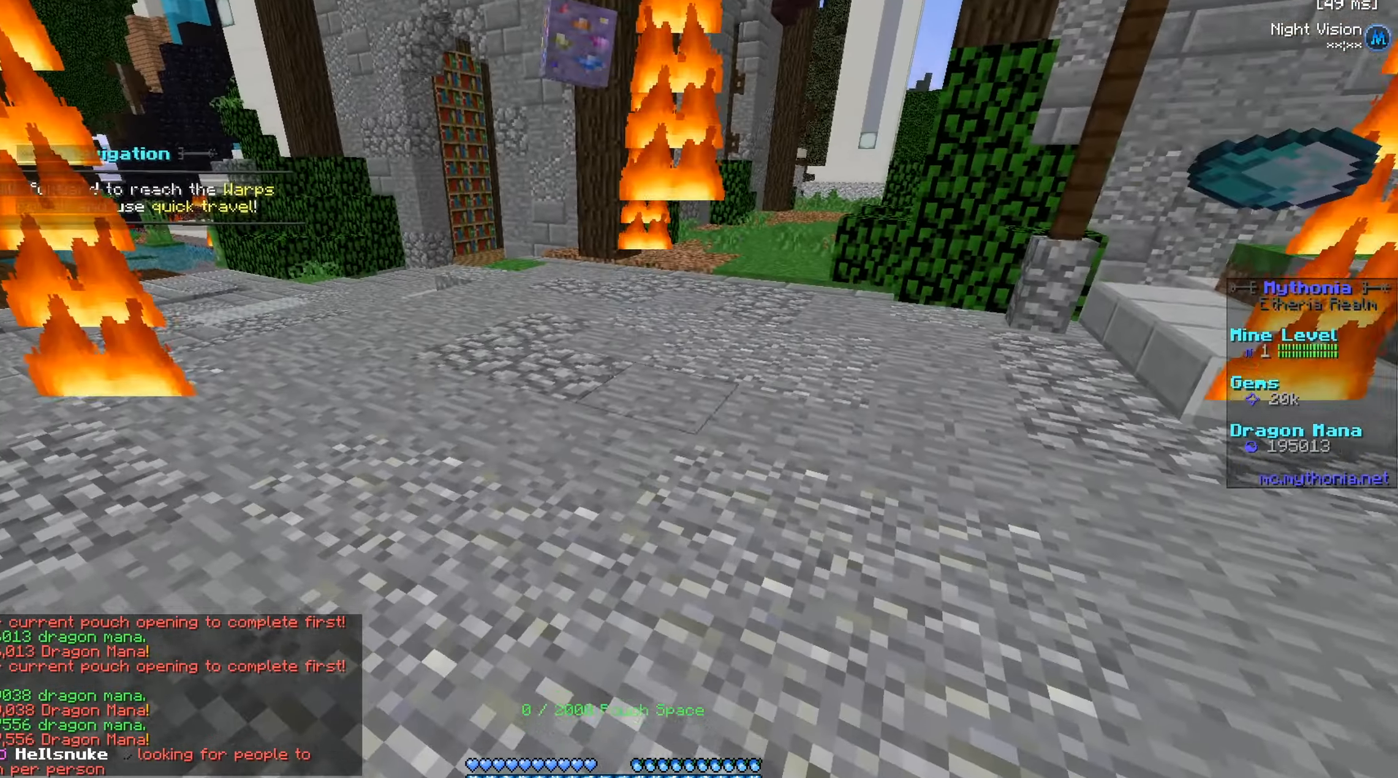
{"keys": ["d", "s"], "mouse": [], "events": [[17, "mouse_right", "up"], [84, "a", "up"], [84, "d", "down"]]}
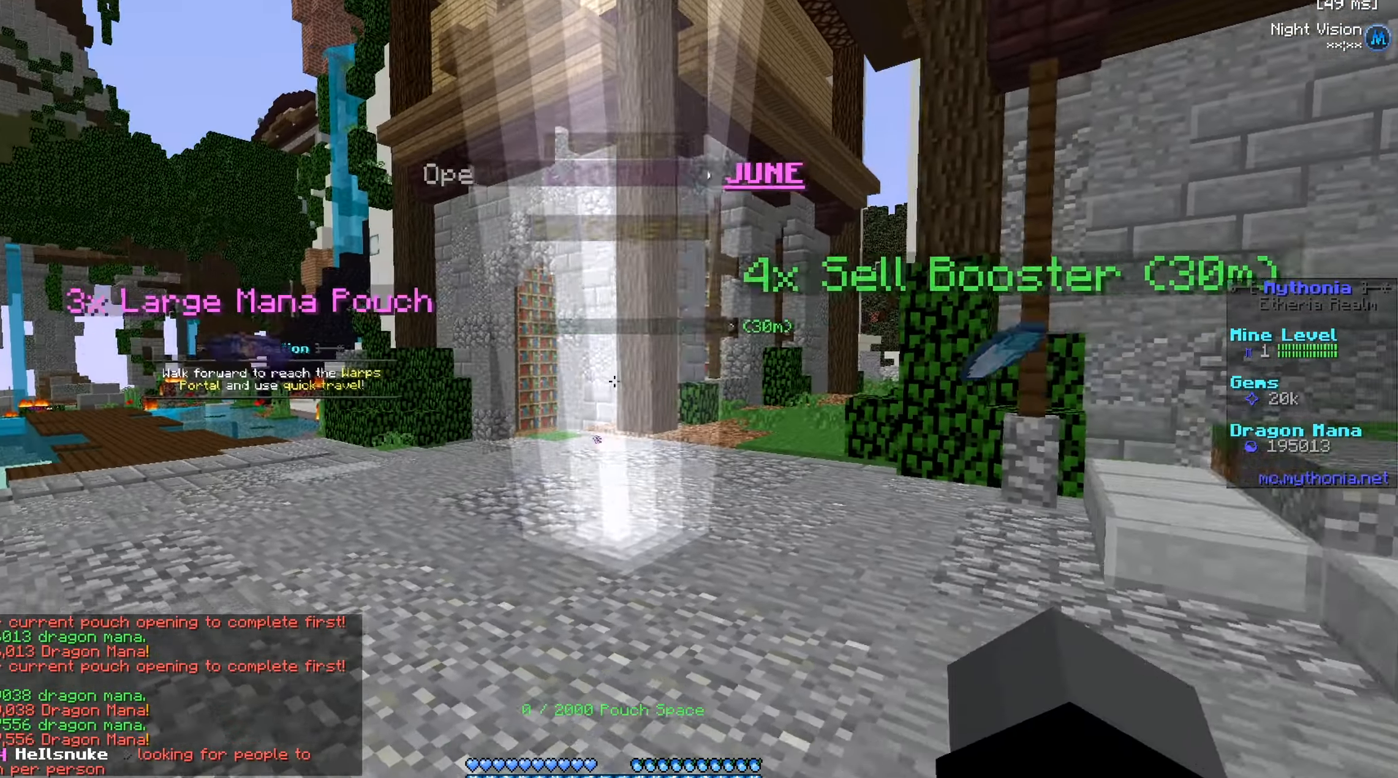
{"keys": ["w"], "mouse": [], "events": [[150, "s", "up"], [217, "w", "down"], [467, "d", "up"]]}
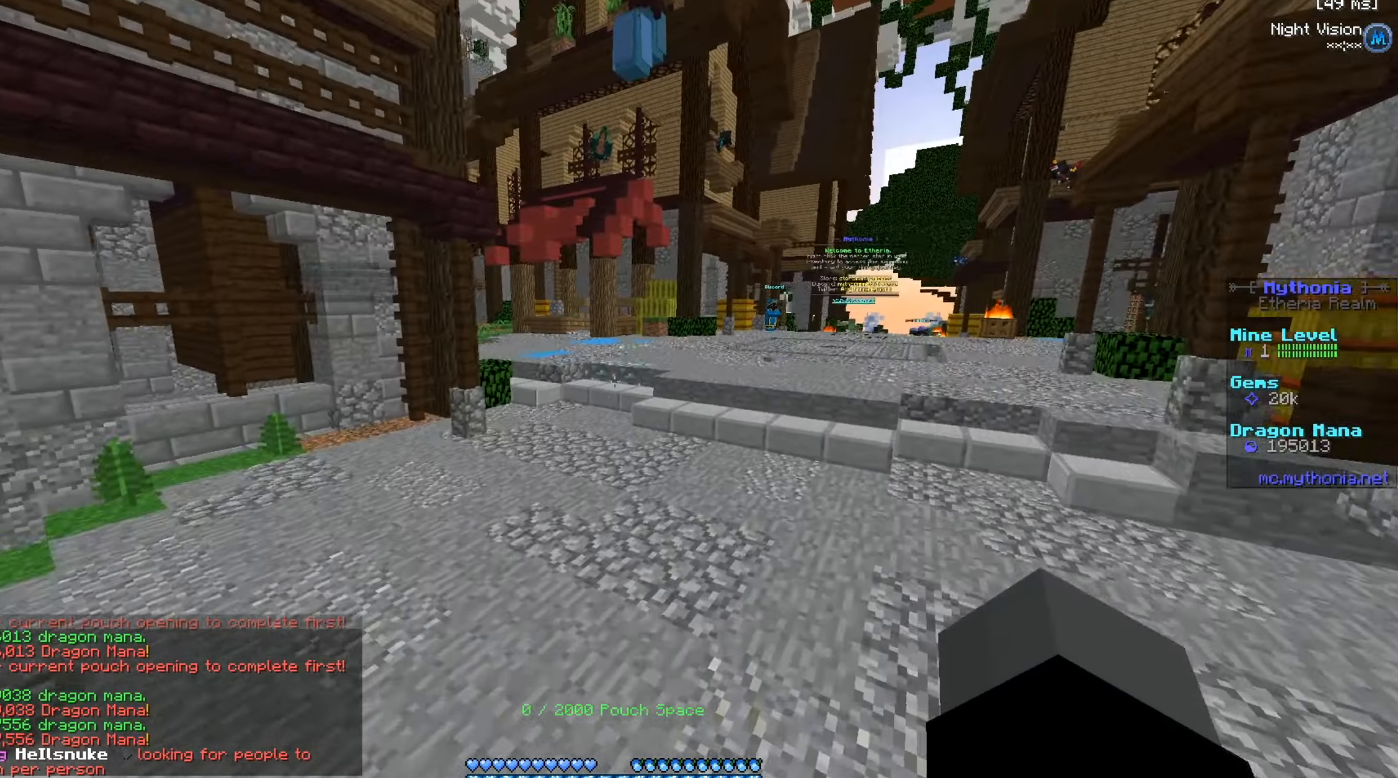
{"keys": ["w"], "mouse": [], "events": []}
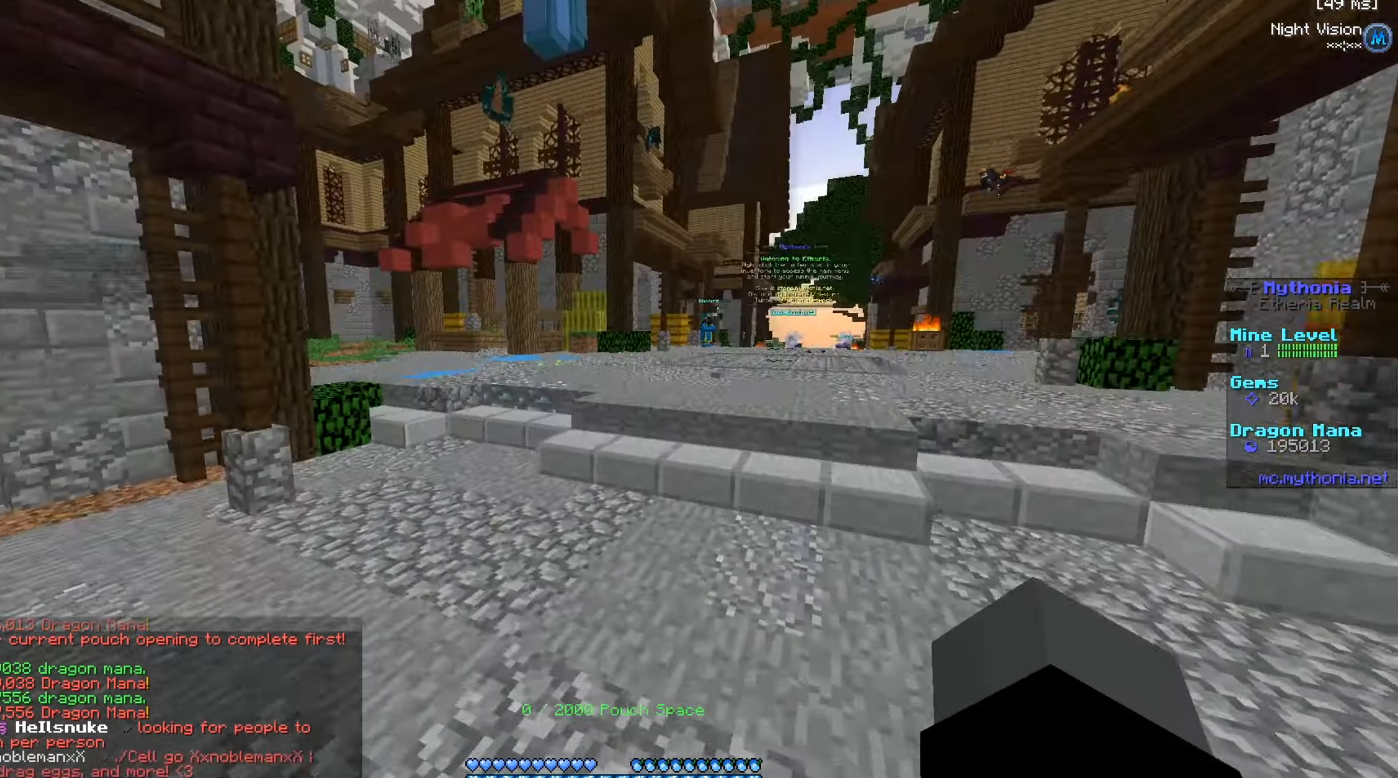
{"keys": ["w"], "mouse": [], "events": []}
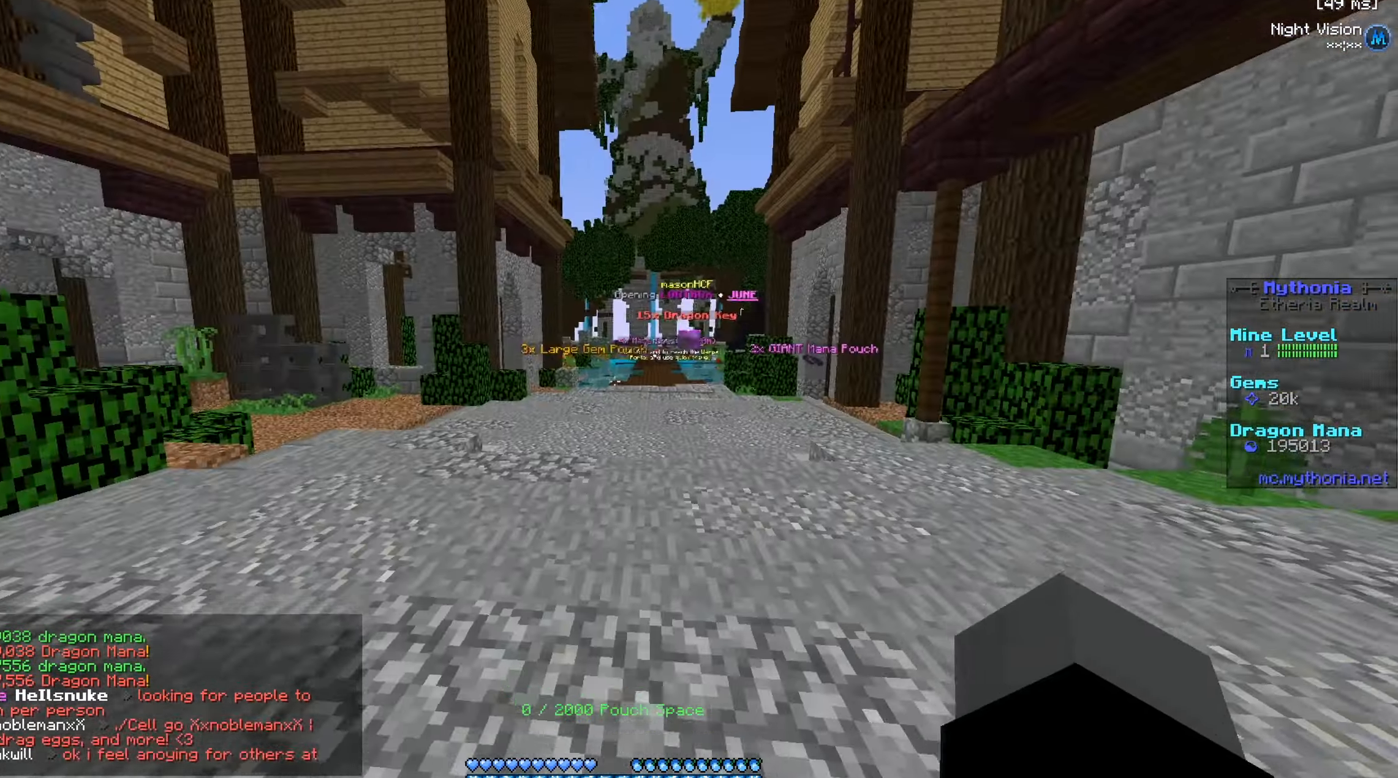
{"keys": ["a"], "mouse": [], "events": [[201, "a", "down"], [484, "w", "up"]]}
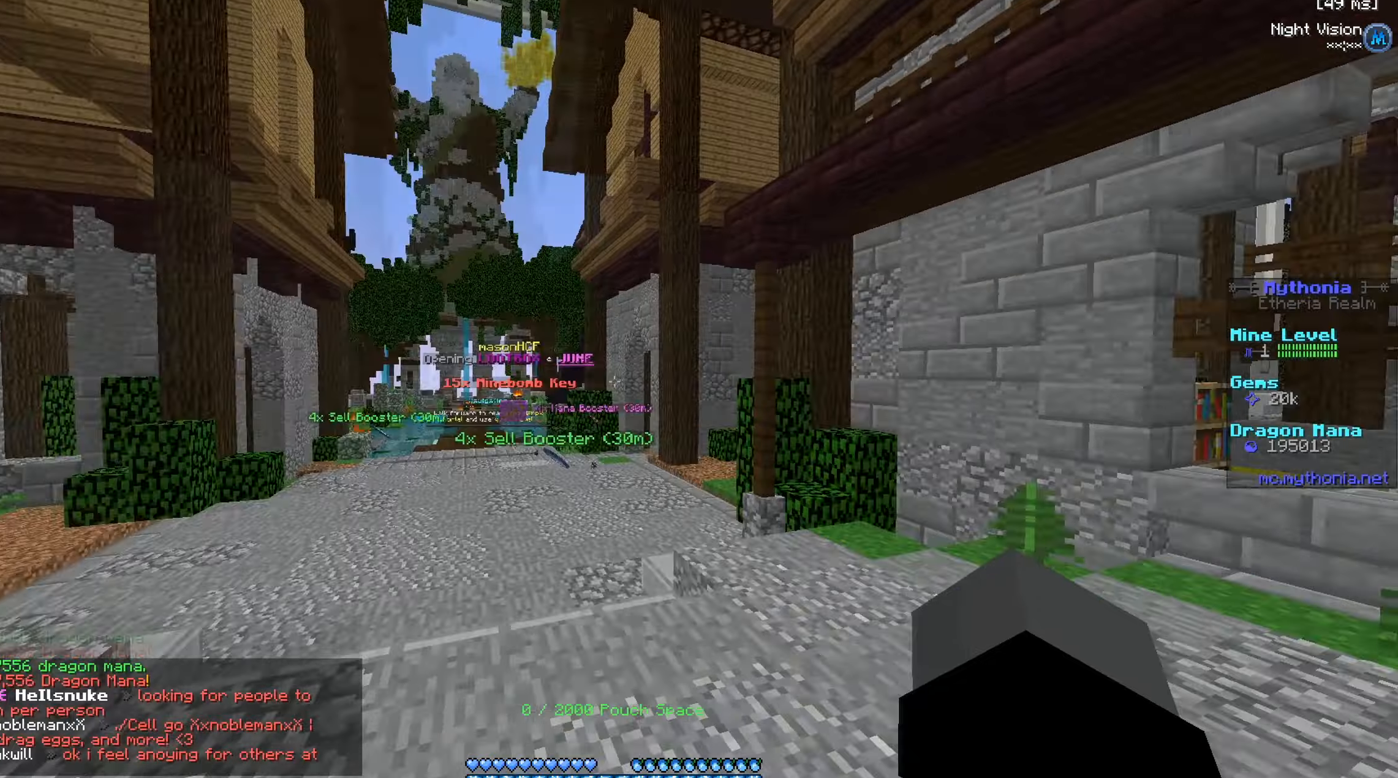
{"keys": ["w"], "mouse": [], "events": [[134, "d", "down"], [200, "a", "up"], [217, "w", "down"], [484, "d", "up"]]}
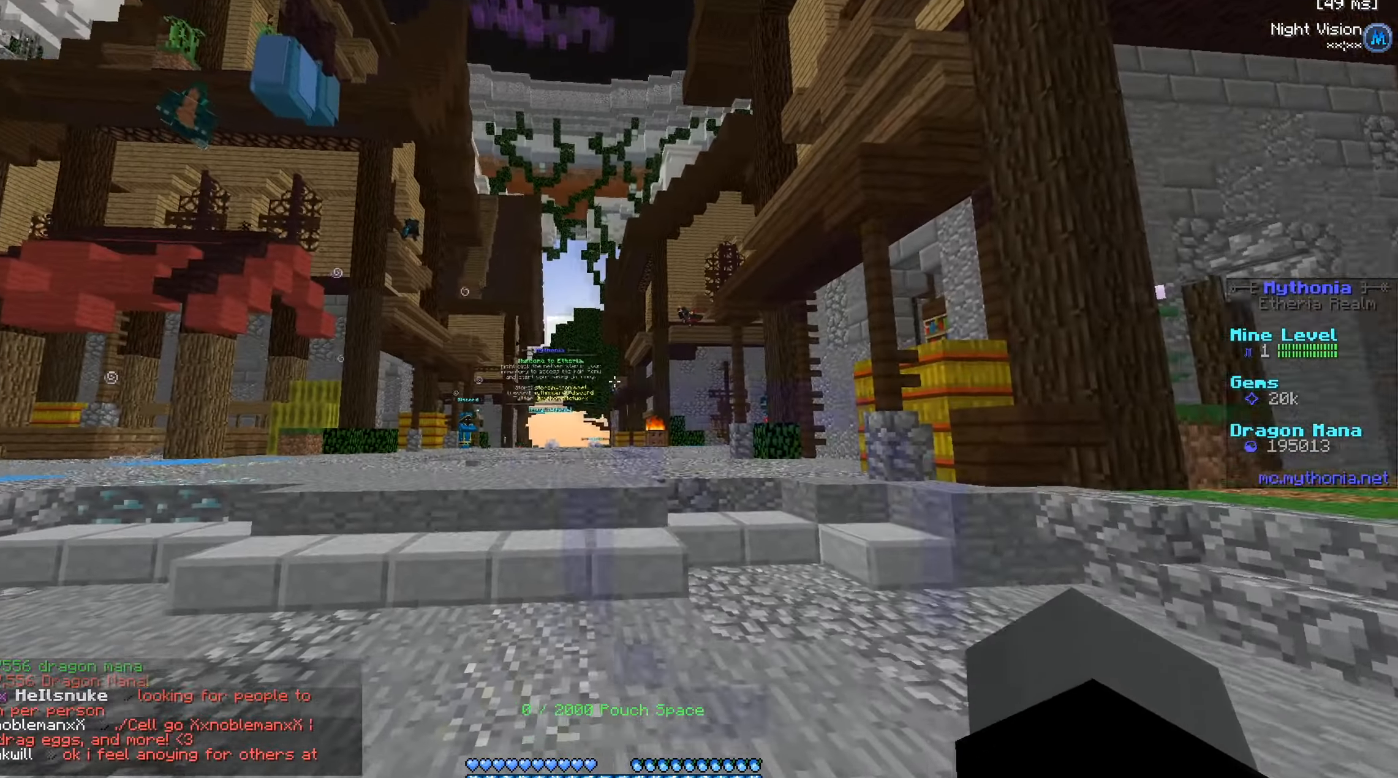
{"keys": ["d", "w"], "mouse": [], "events": [[166, "d", "down"]]}
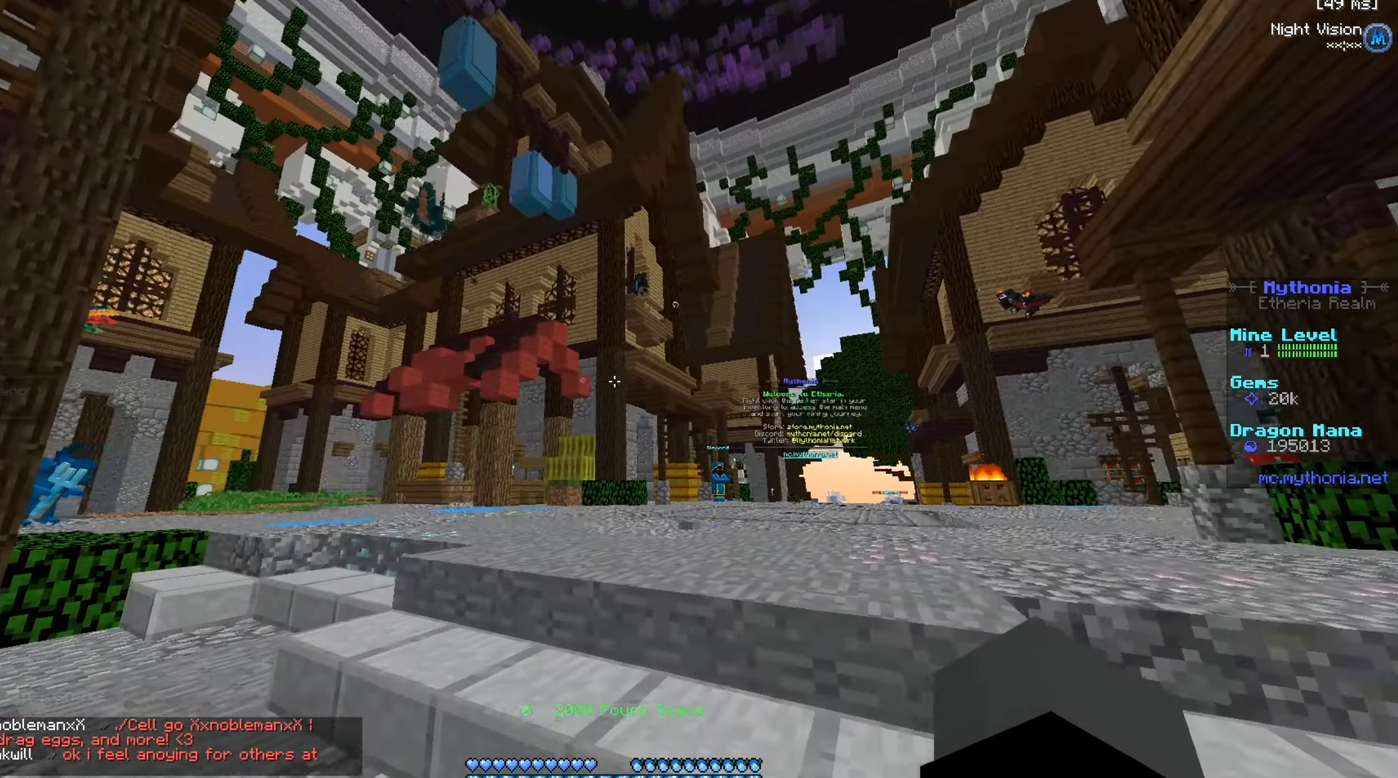
{"keys": ["w"], "mouse": [], "events": [[367, "d", "up"]]}
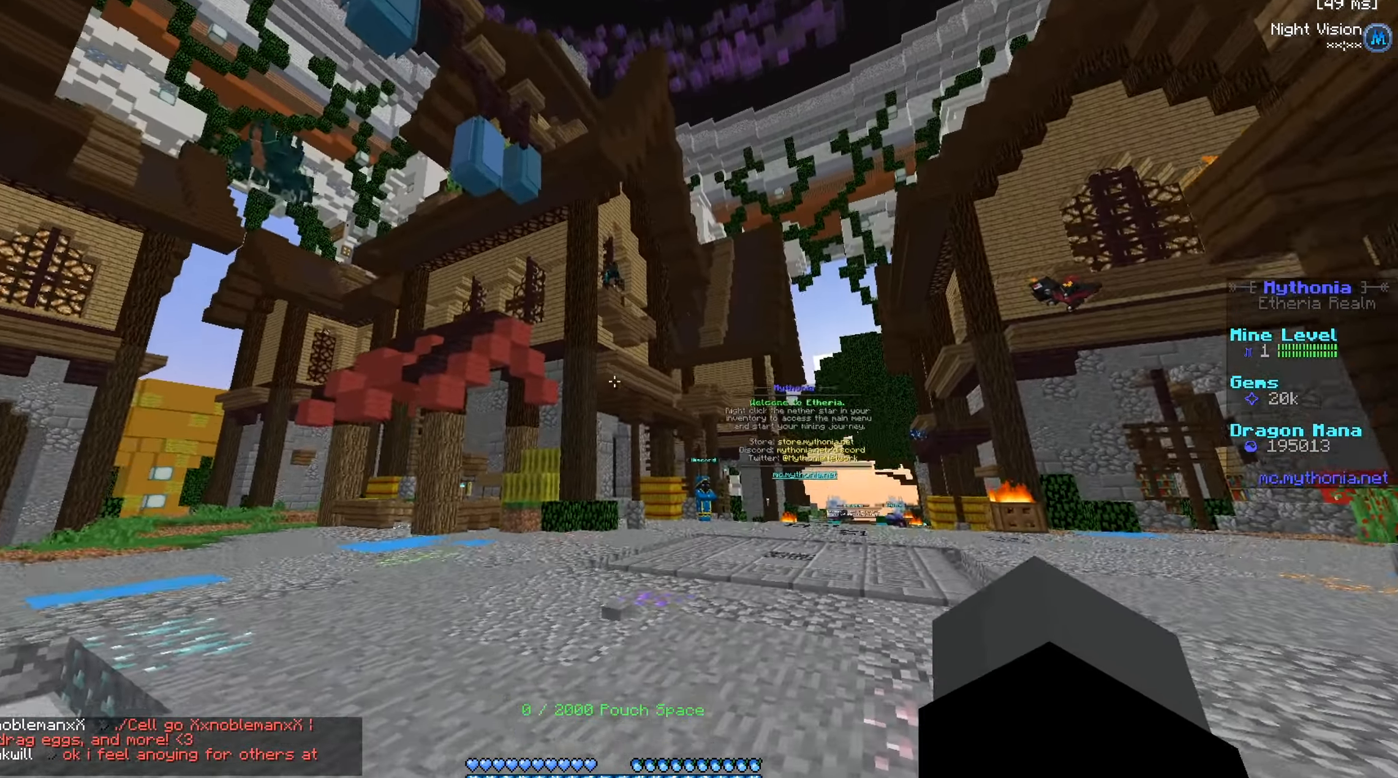
{"keys": ["w"], "mouse": [], "events": []}
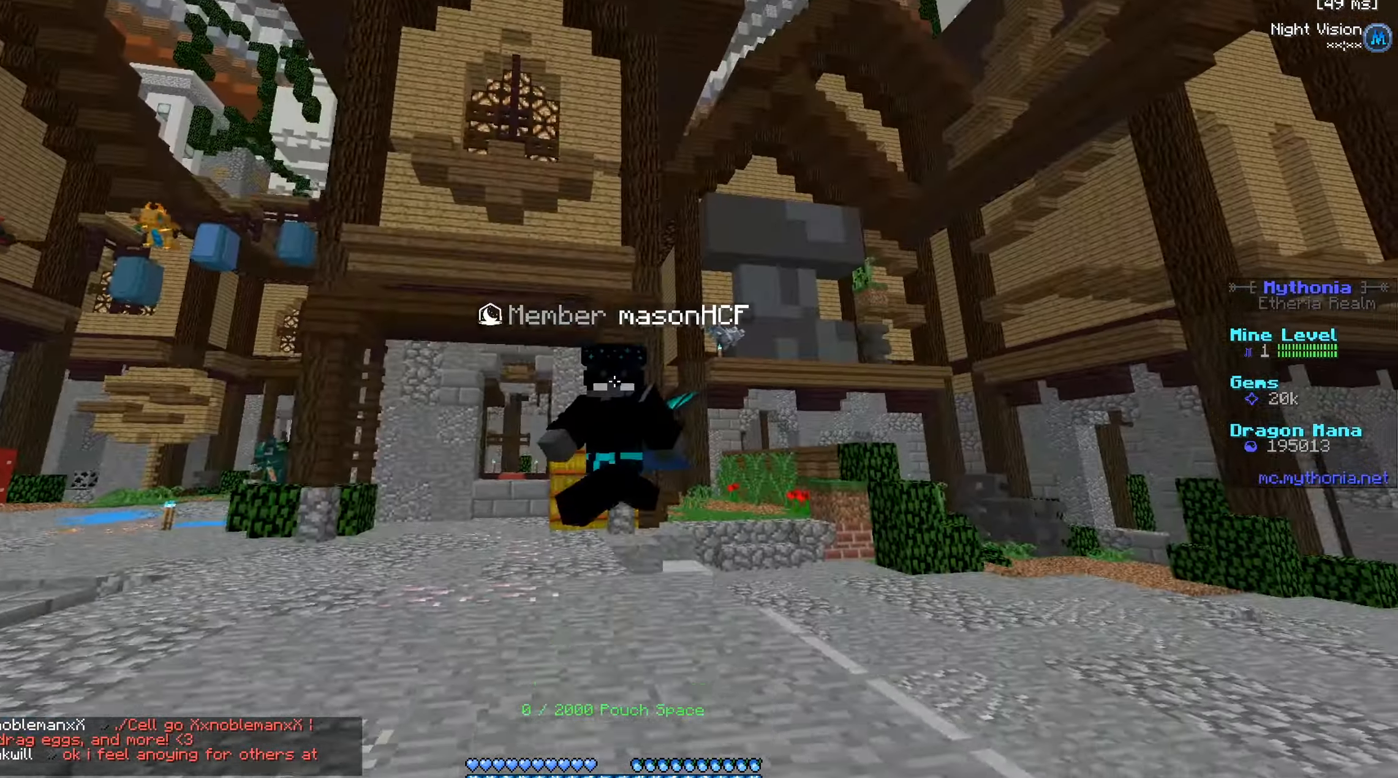
{"keys": ["w"], "mouse": [], "events": []}
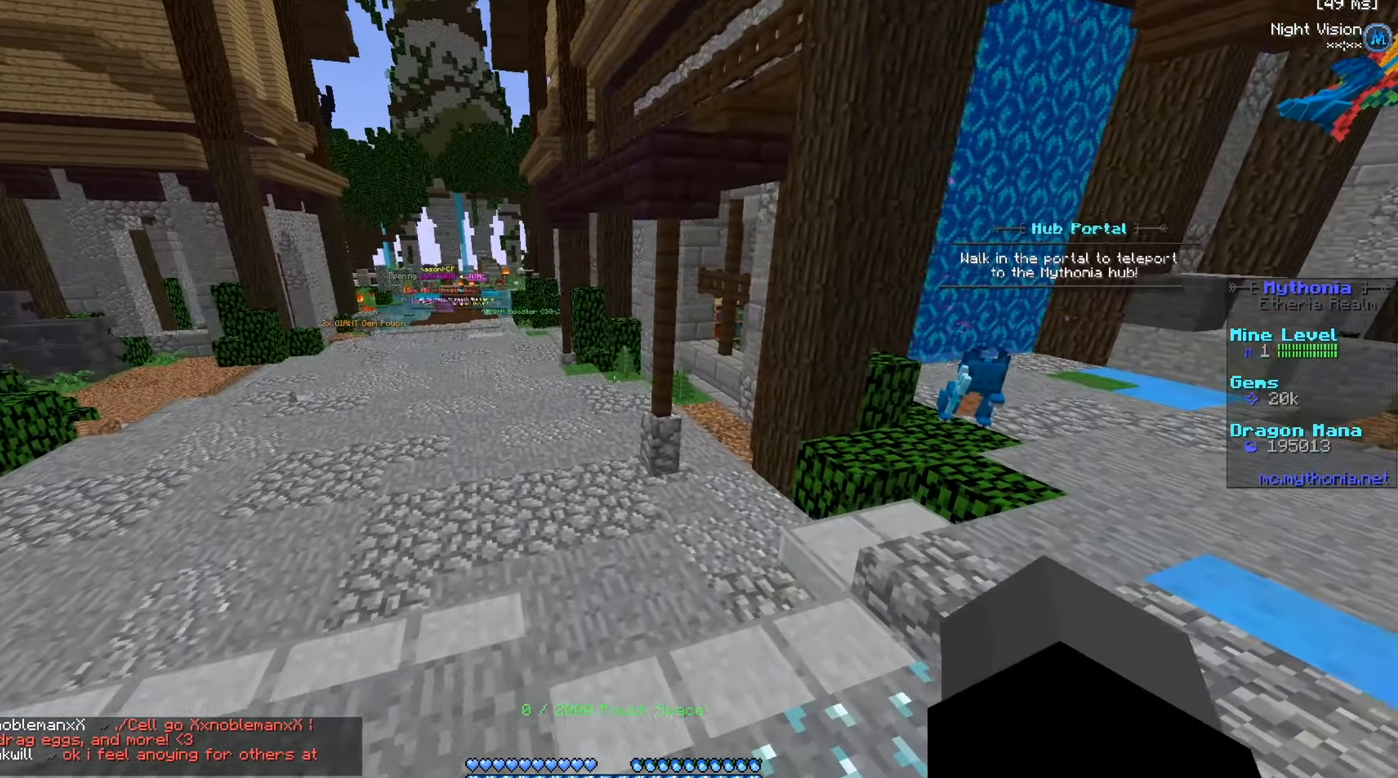
{"keys": ["a", "w"], "mouse": [], "events": [[67, "a", "down"]]}
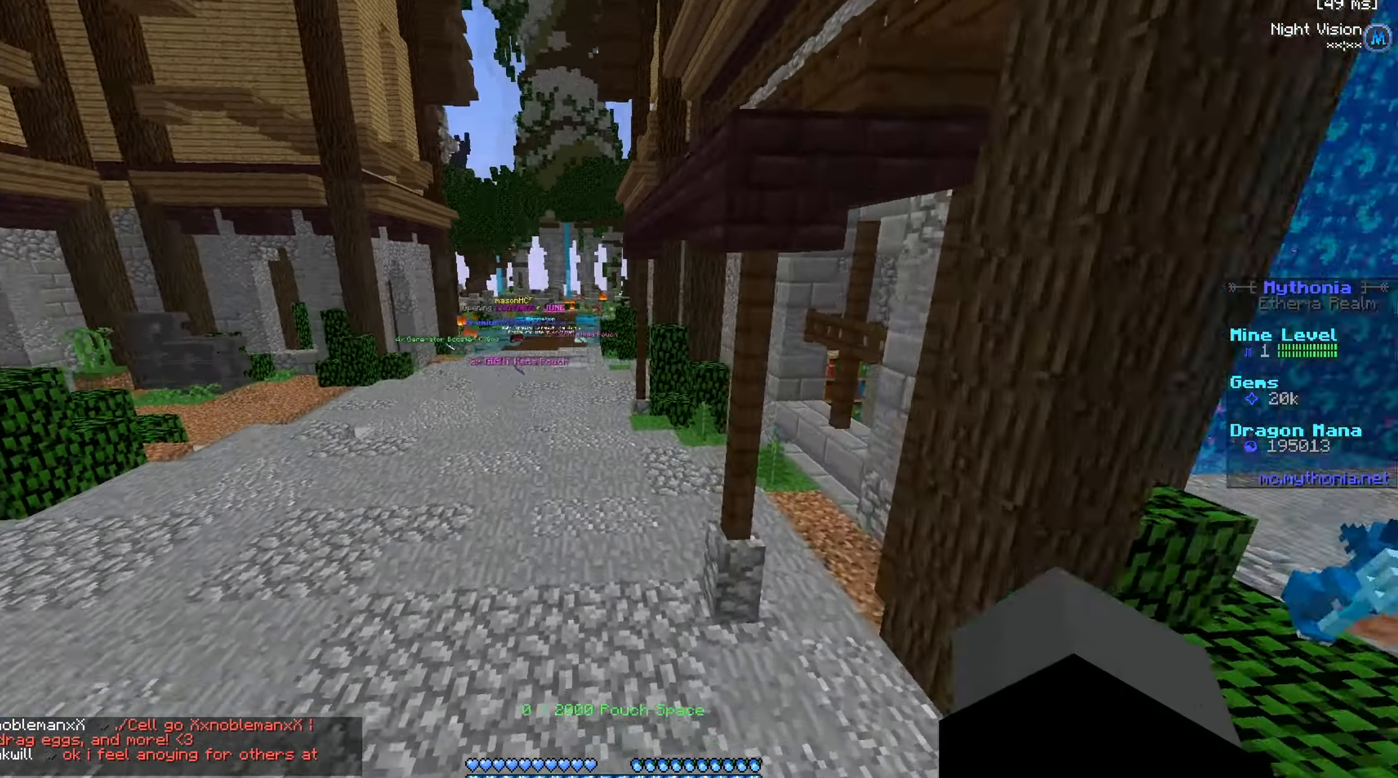
{"keys": ["a", "w"], "mouse": [], "events": []}
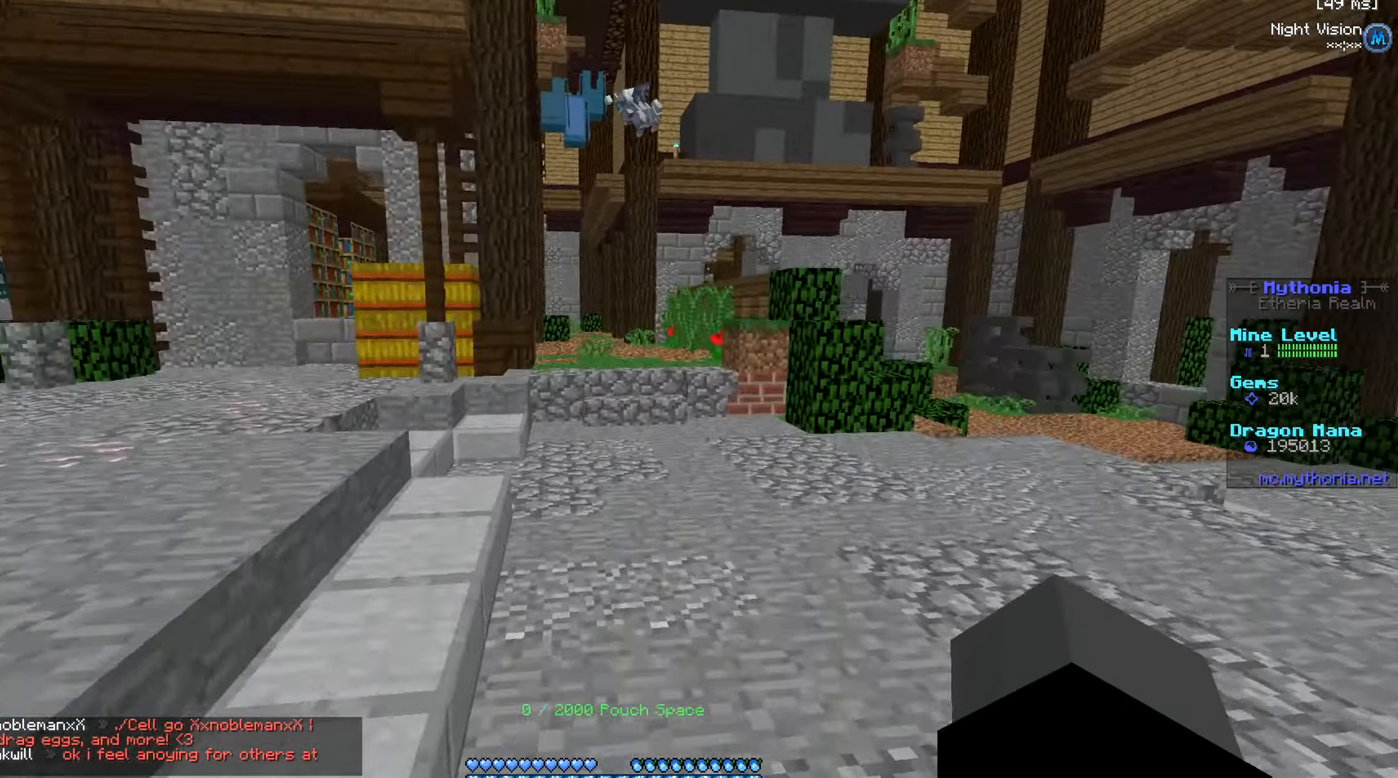
{"keys": ["a", "w"], "mouse": [], "events": []}
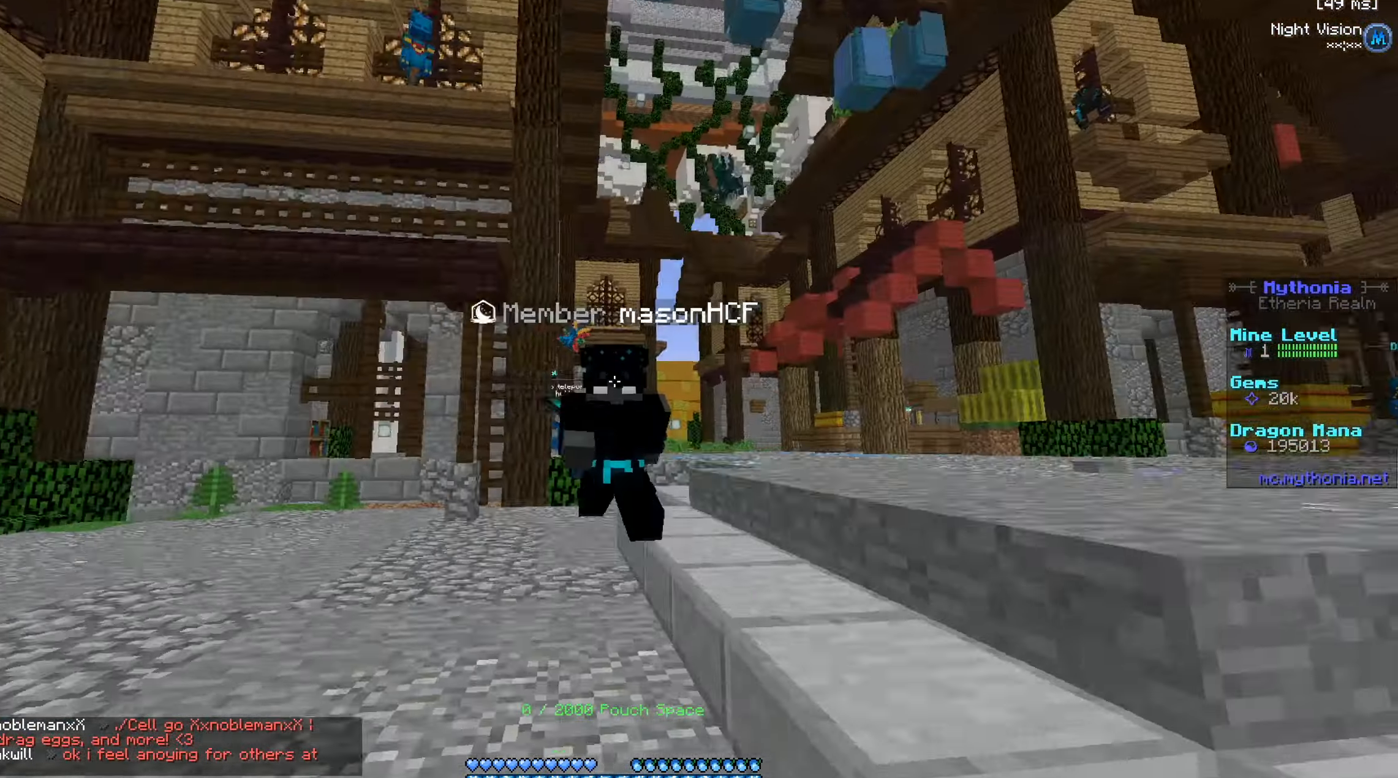
{"keys": ["w"], "mouse": [], "events": [[334, "a", "up"]]}
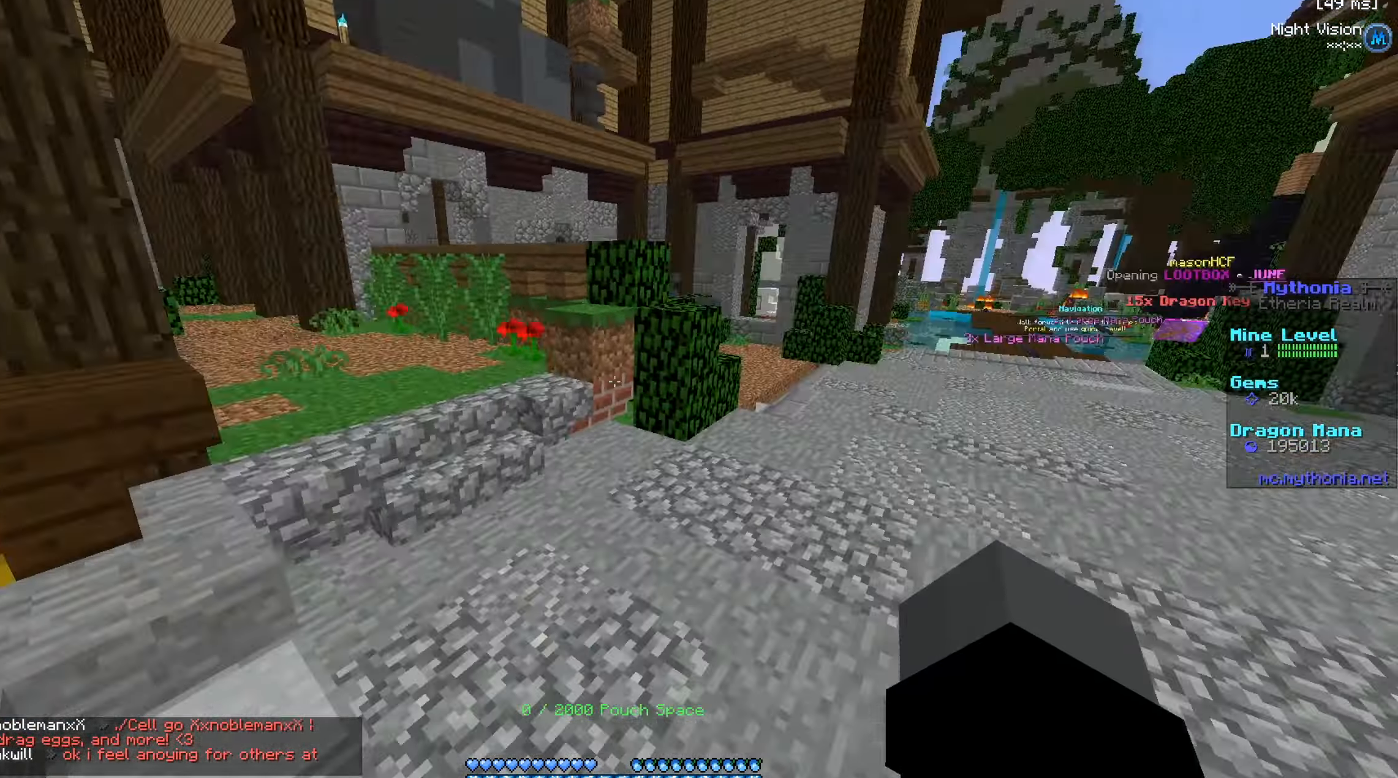
{"keys": ["w"], "mouse": [], "events": [[117, "a", "down"], [384, "a", "up"]]}
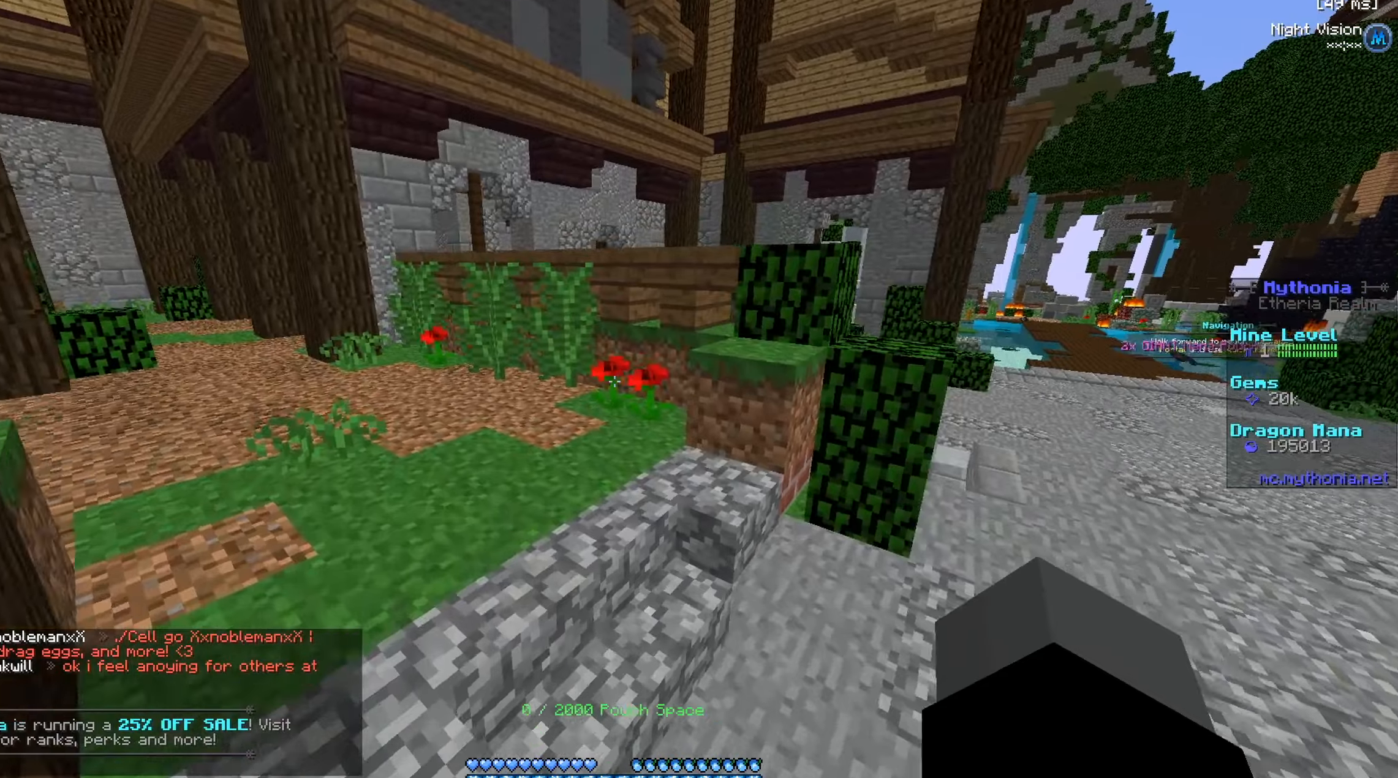
{"keys": ["a", "w"], "mouse": [], "events": [[16, "a", "down"]]}
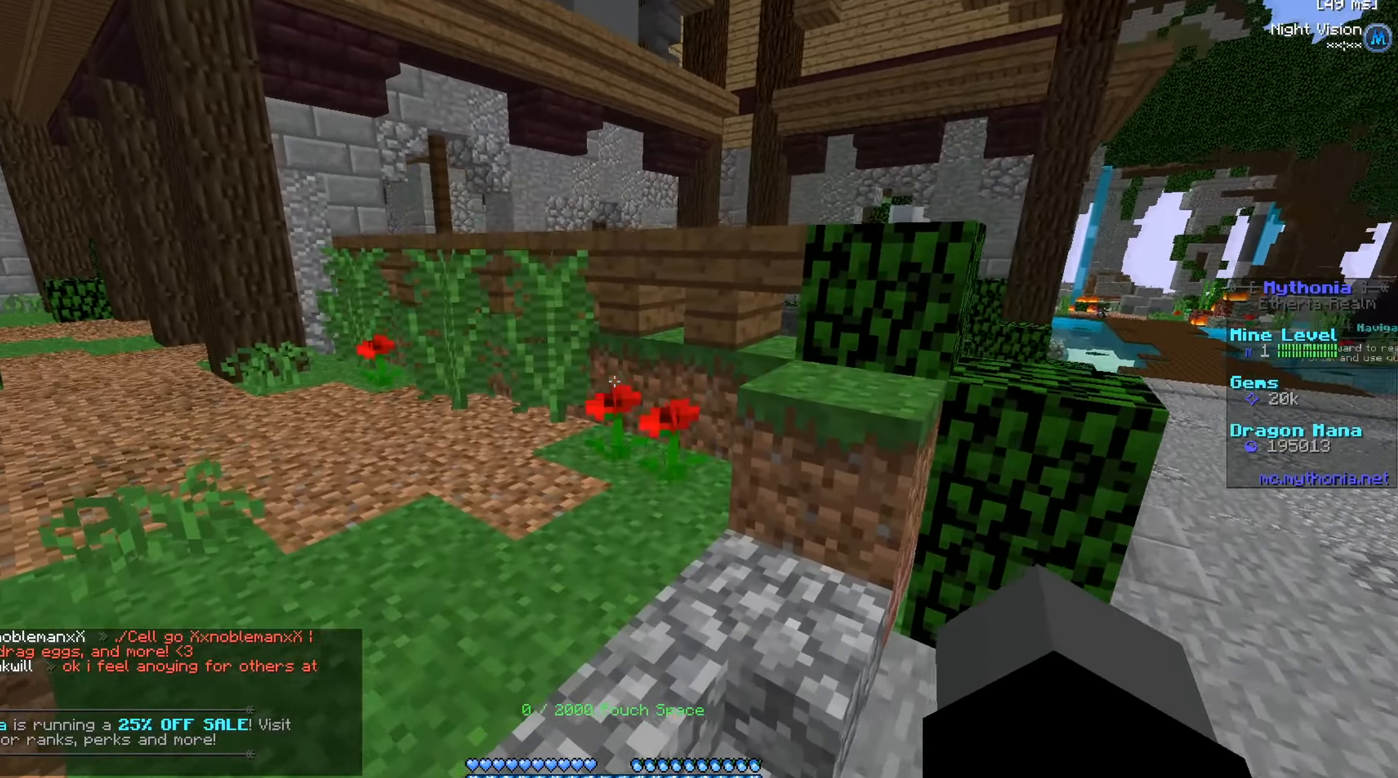
{"keys": ["w"], "mouse": [], "events": [[484, "a", "up"]]}
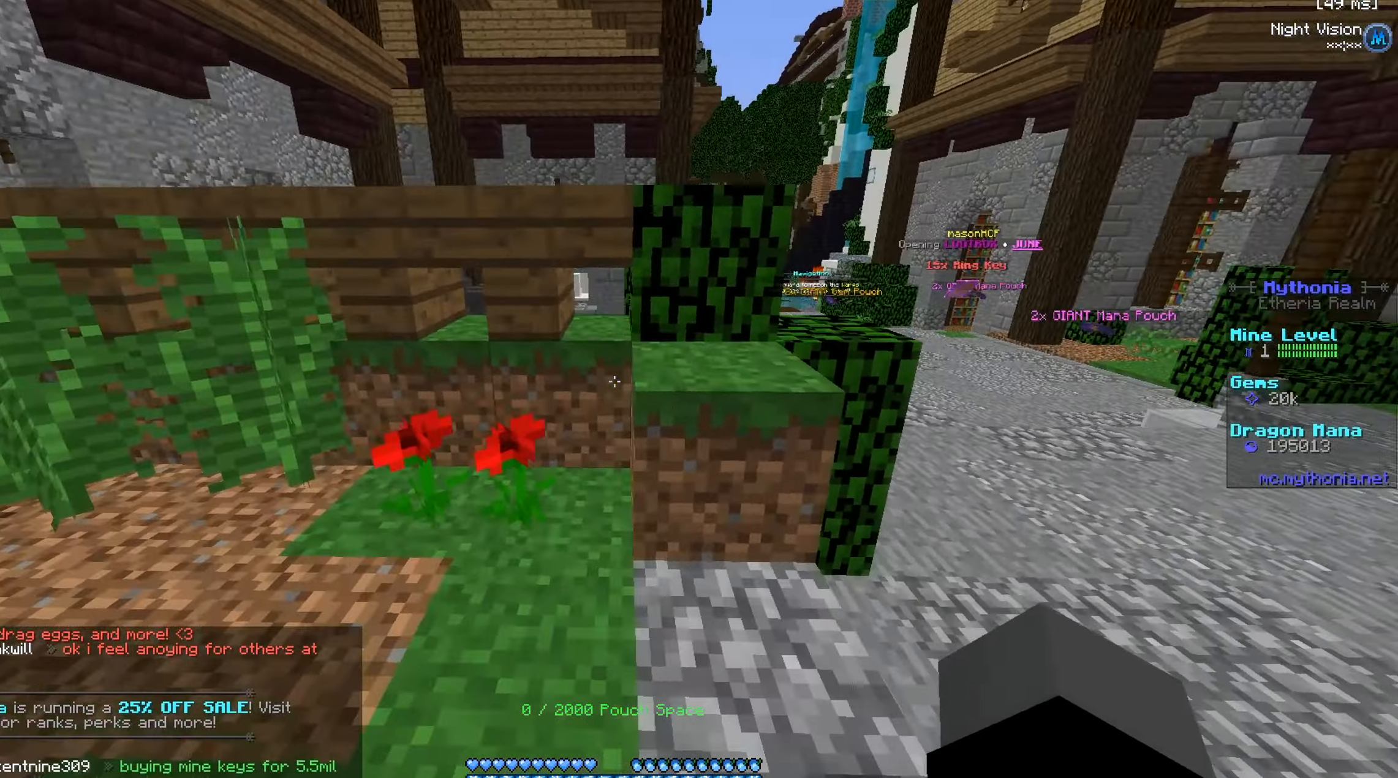
{"keys": ["a", "w"], "mouse": [], "events": [[200, "d", "down"], [417, "a", "down"], [484, "d", "up"]]}
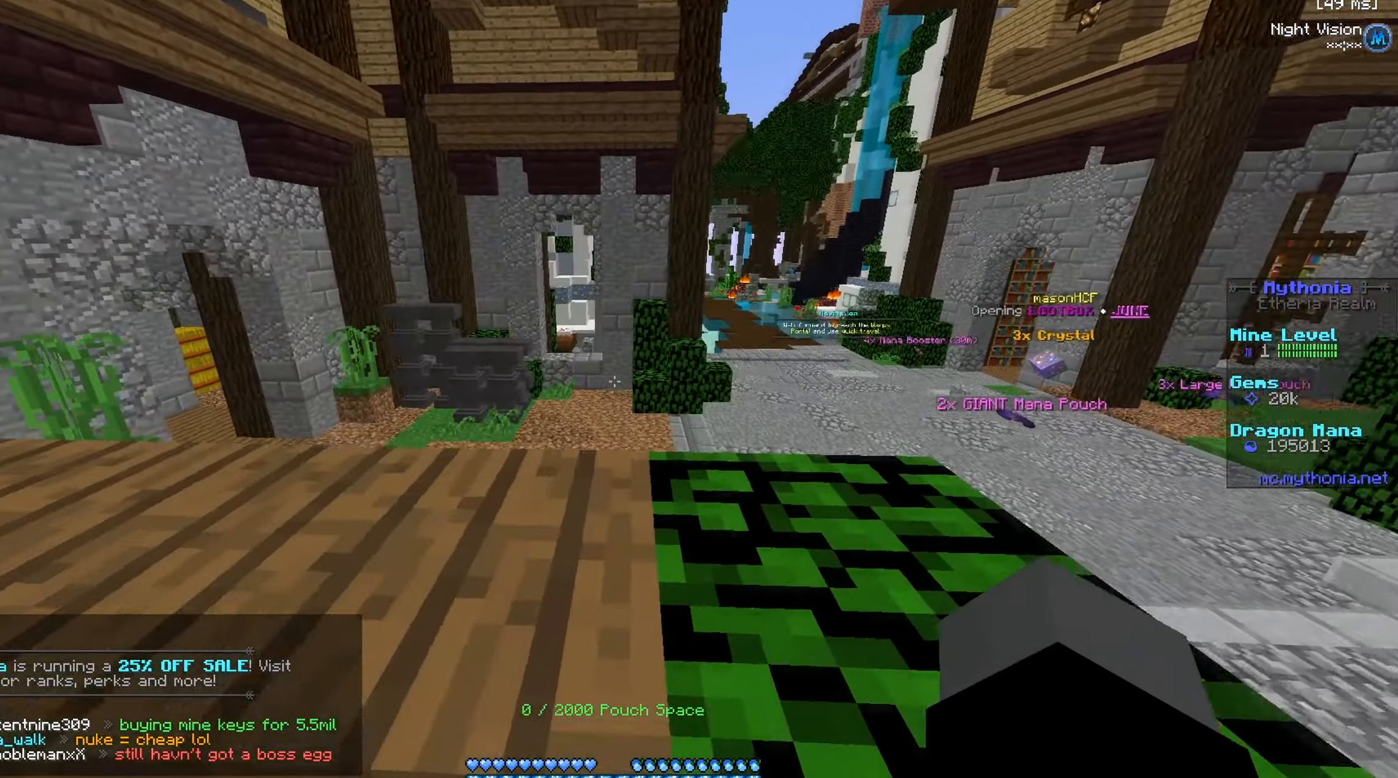
{"keys": ["a", "w"], "mouse": [], "events": []}
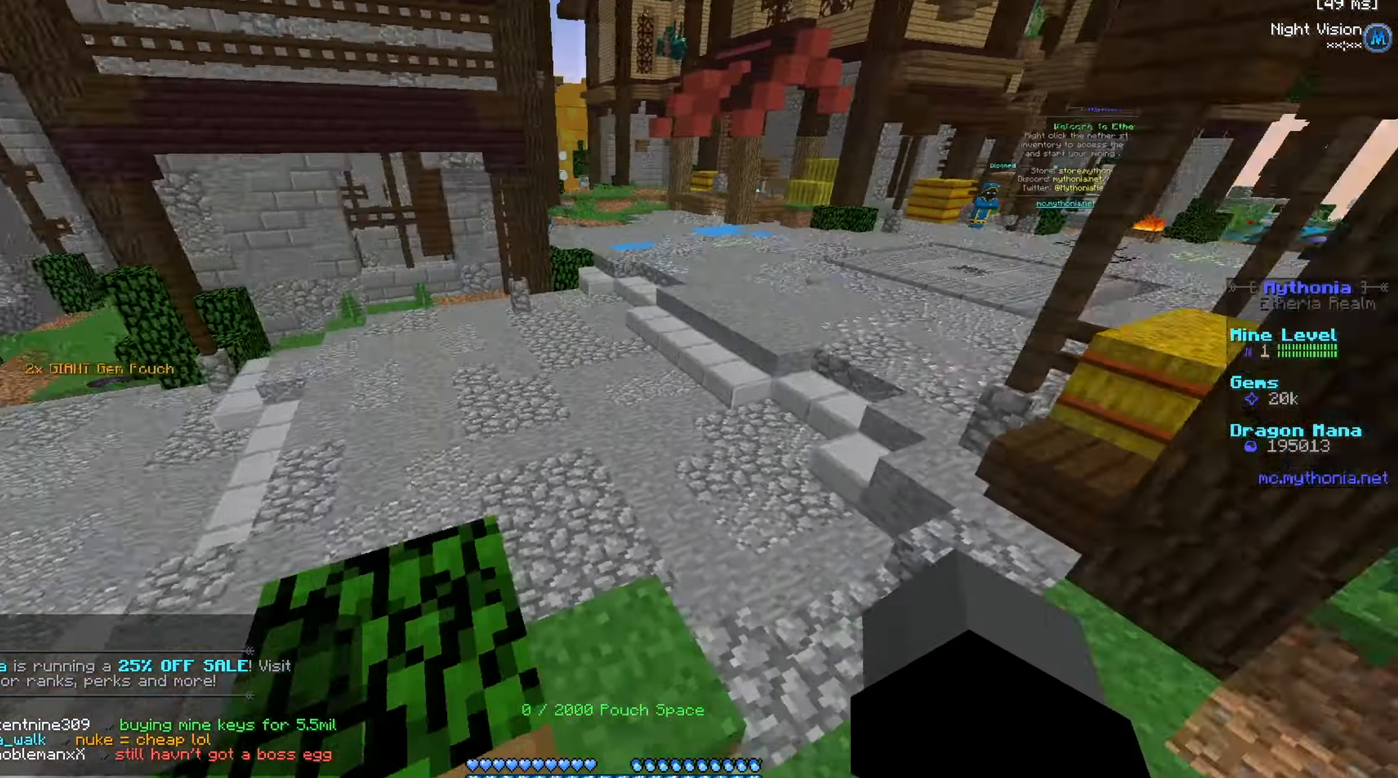
{"keys": ["a", "w"], "mouse": [], "events": [[33, "a", "up"], [66, "d", "down"], [434, "d", "up"], [467, "a", "down"]]}
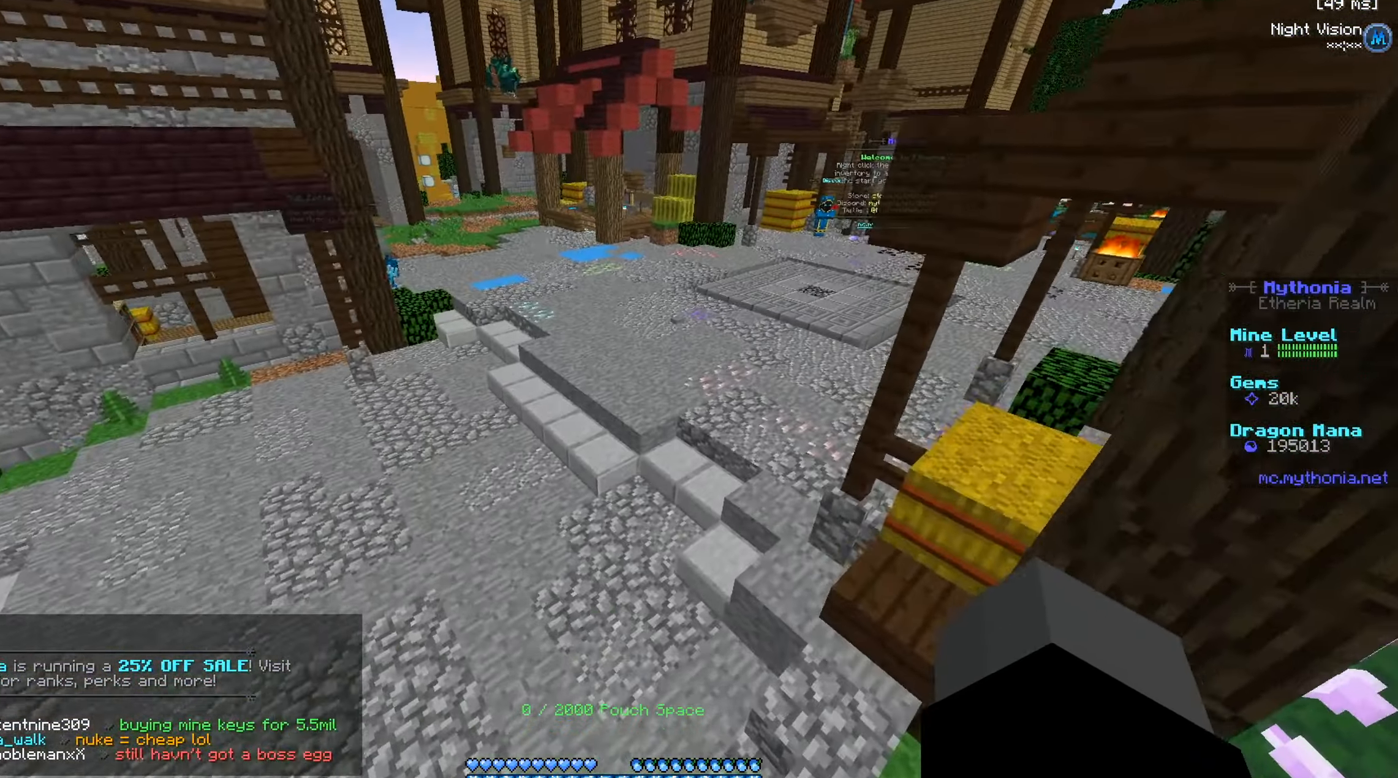
{"keys": ["w"], "mouse": [], "events": [[200, "a", "up"]]}
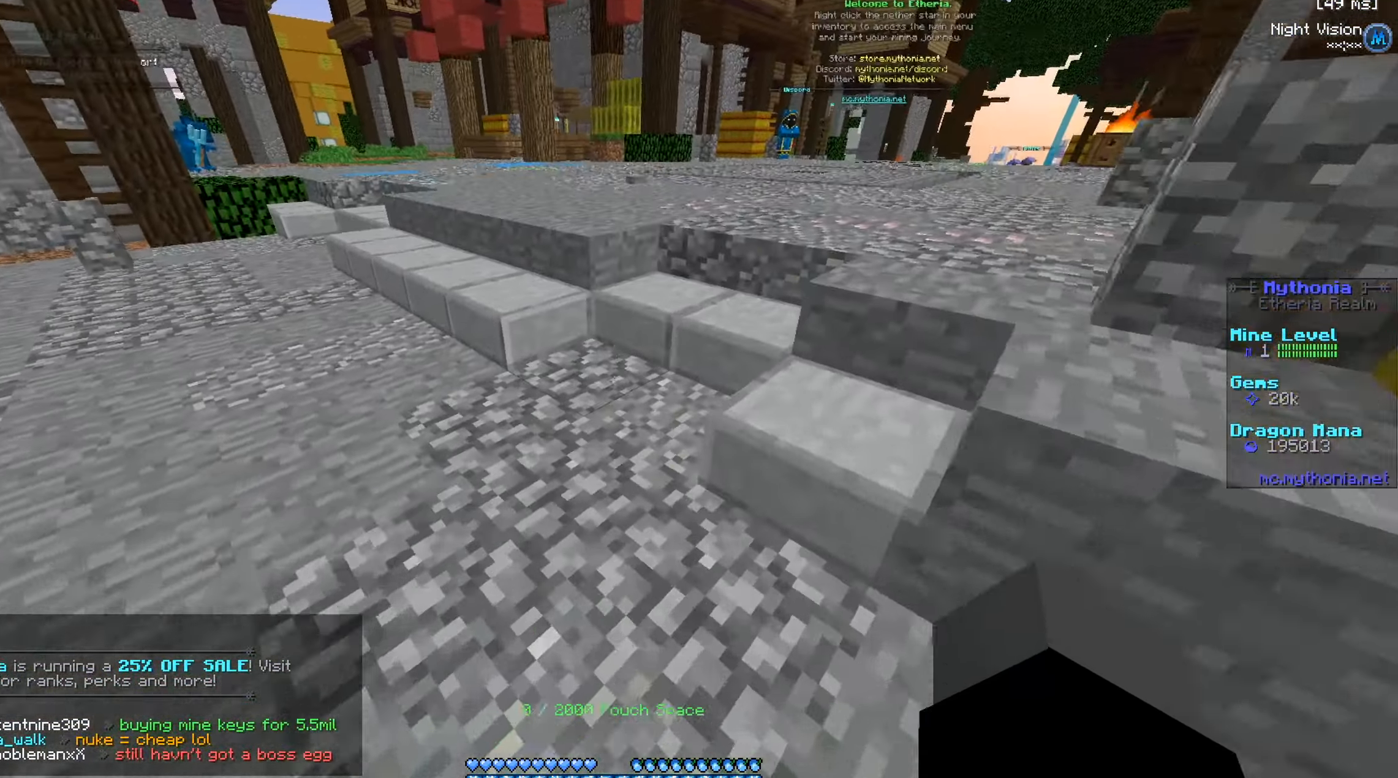
{"keys": ["d", "w"], "mouse": [], "events": [[217, "d", "down"]]}
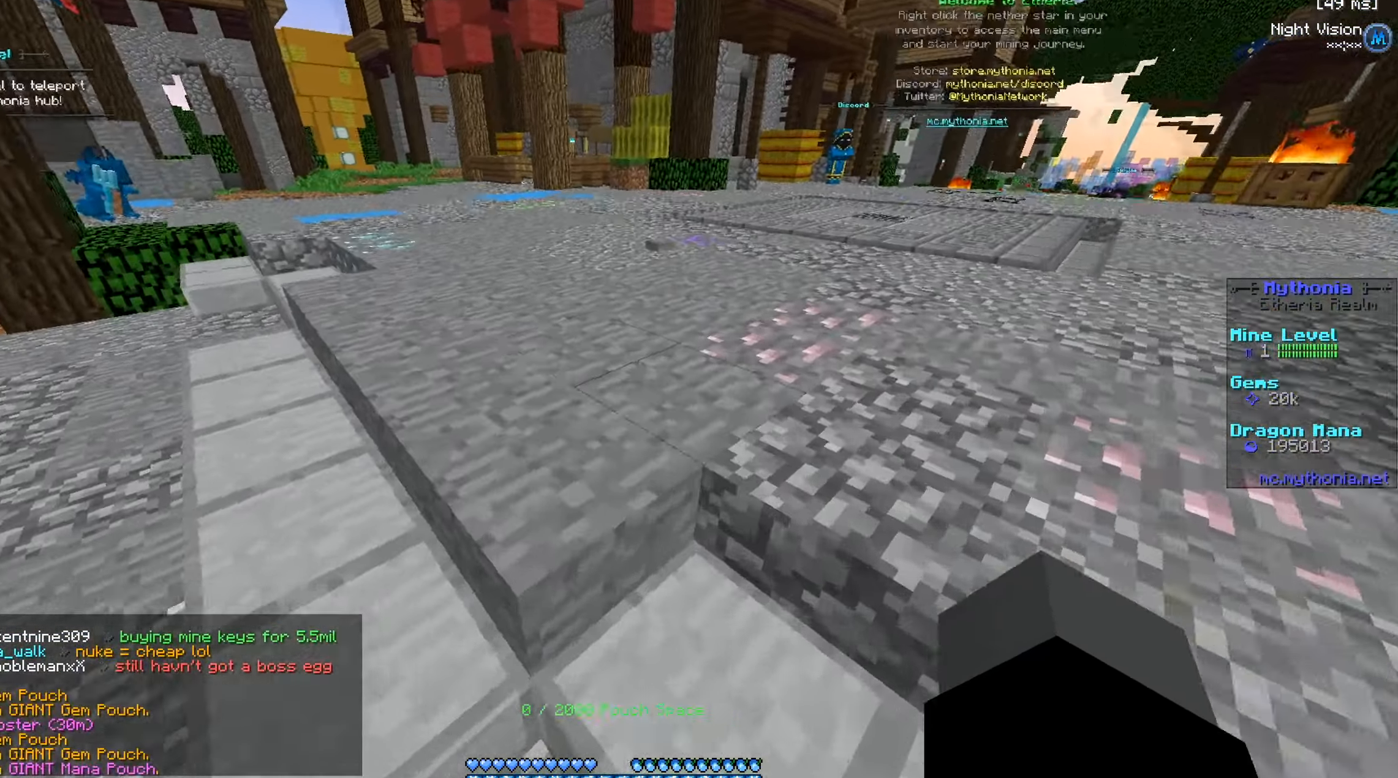
{"keys": ["d", "w"], "mouse": [], "events": [[200, "d", "up"], [367, "d", "down"]]}
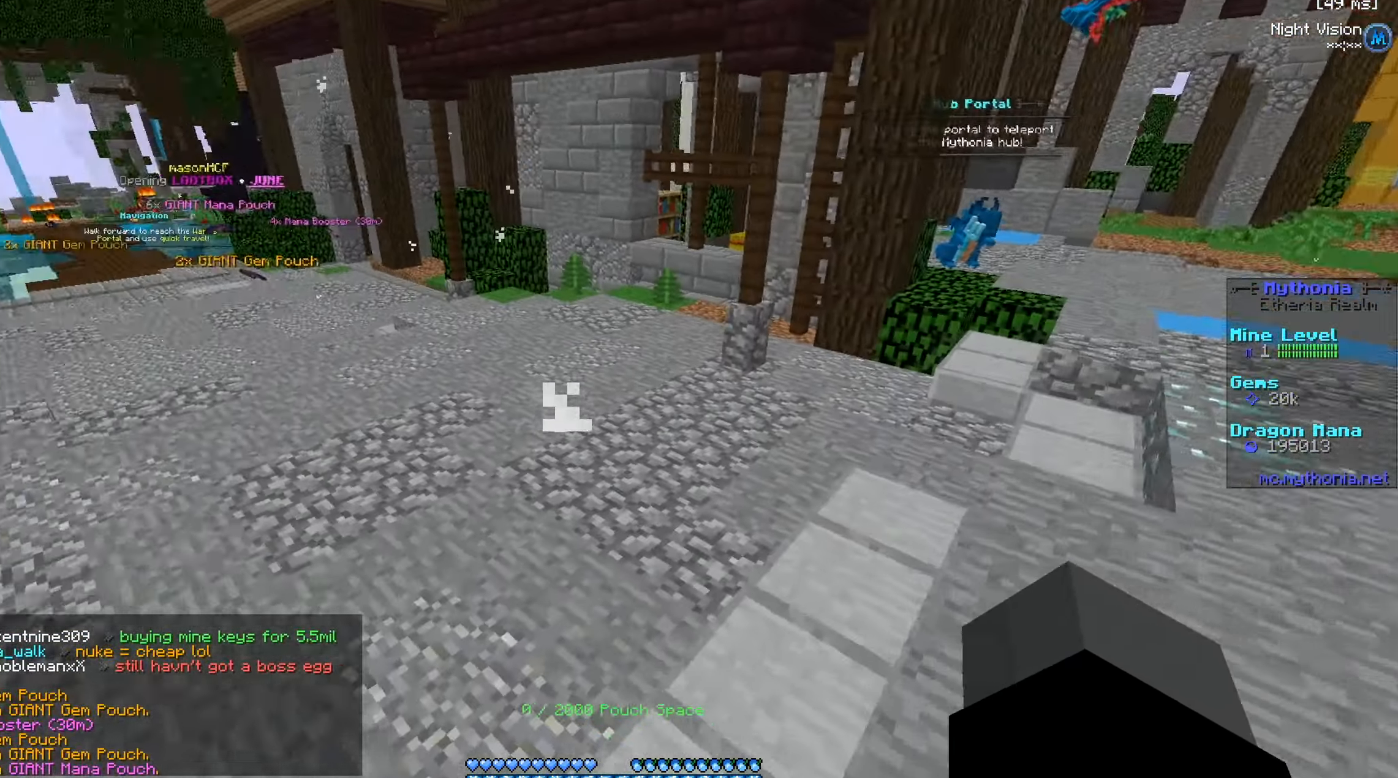
{"keys": ["a", "w"], "mouse": [], "events": [[150, "d", "up"], [167, "a", "down"]]}
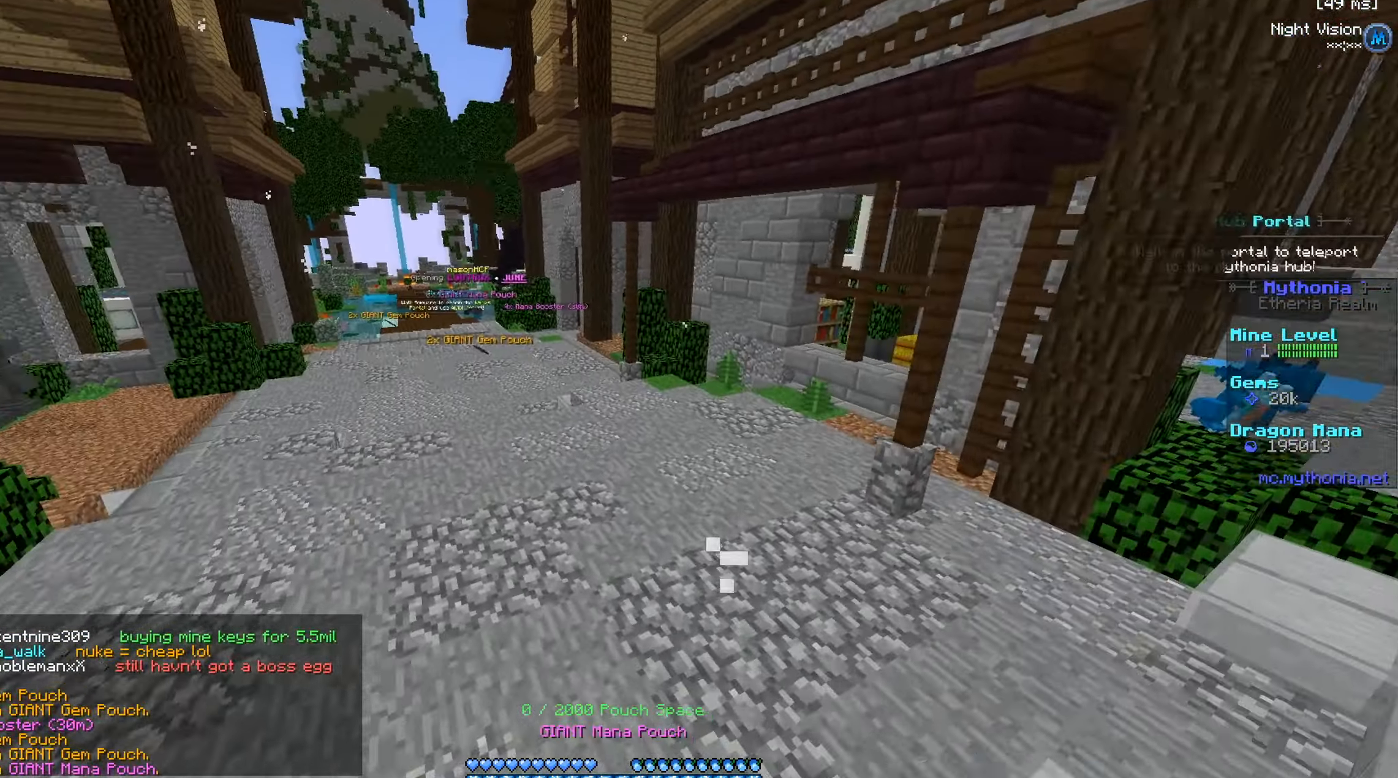
{"keys": ["a", "w"], "mouse": [], "events": [[301, "mouse_right", "down"], [434, "mouse_right", "up"]]}
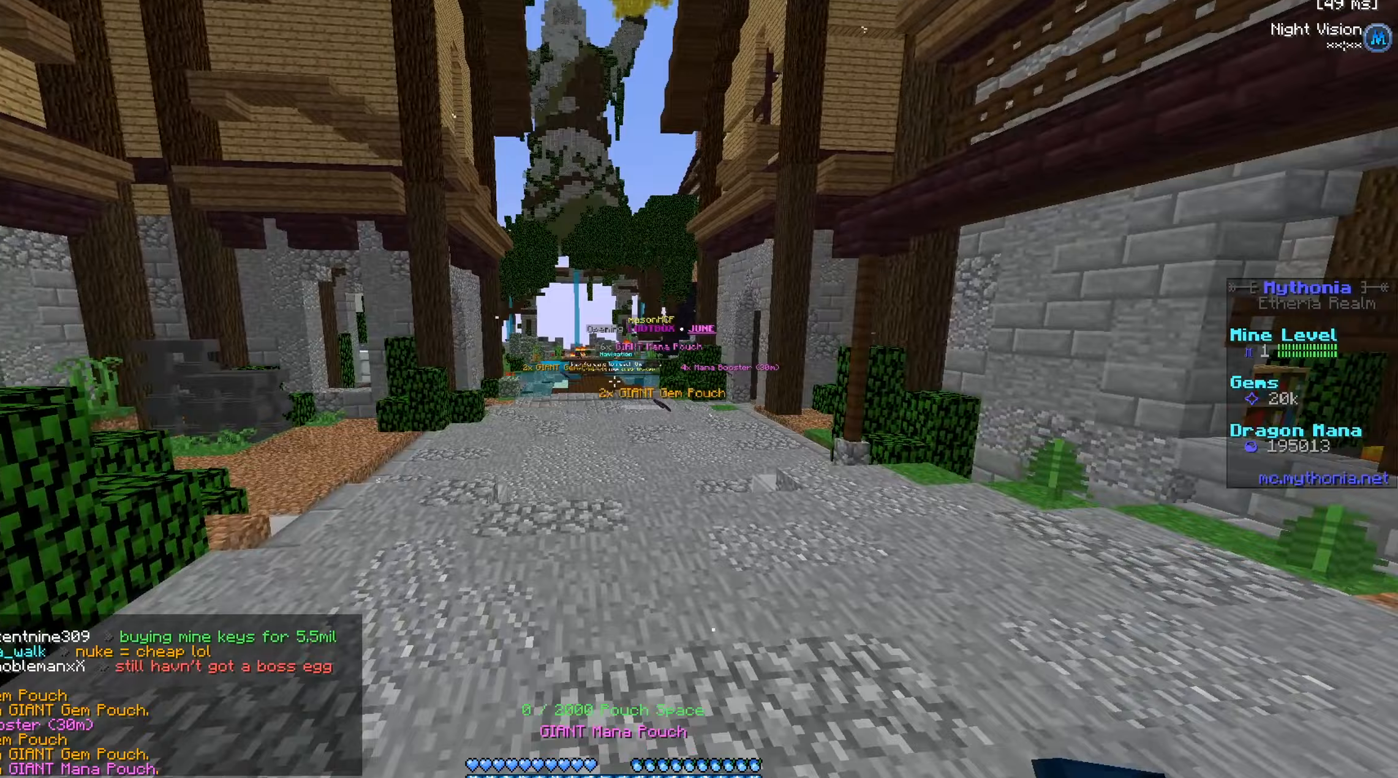
{"keys": ["w"], "mouse": [], "events": [[300, "mouse_right", "down"], [434, "a", "up"], [450, "mouse_right", "up"]]}